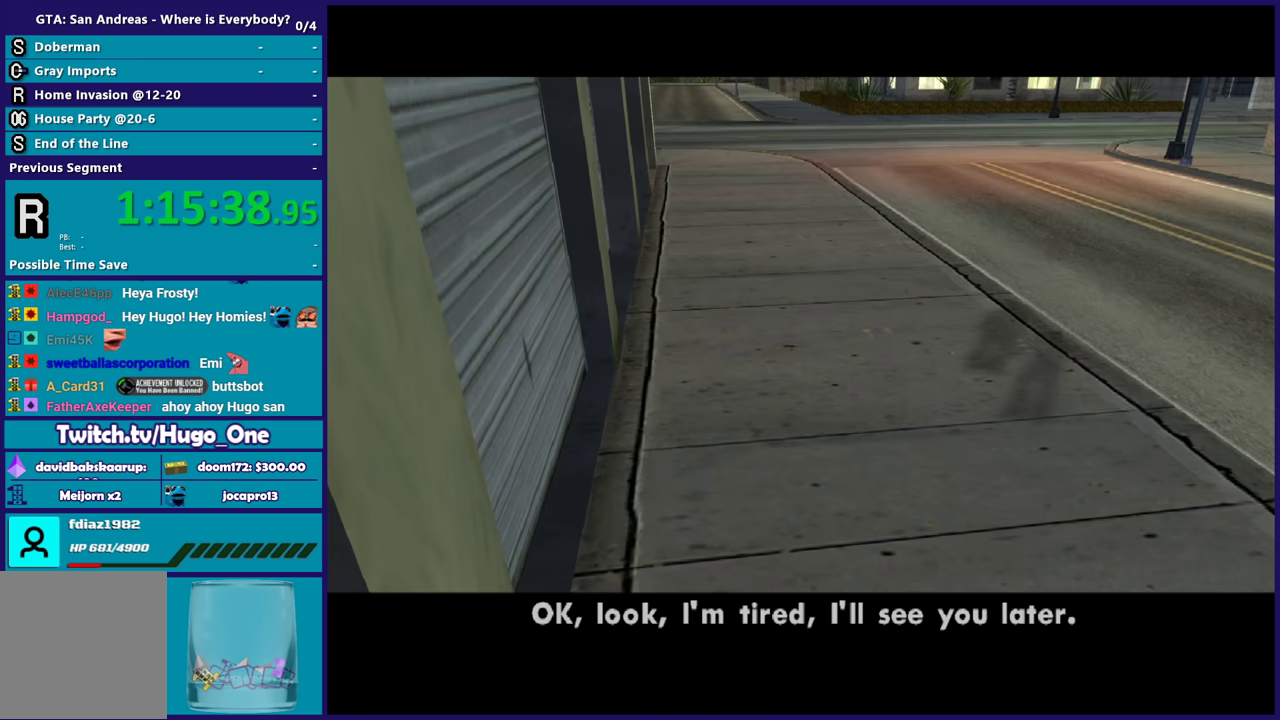
Gameplay with a controller (Xbox layout); each line is a JSON object with the inputs held at the frame after it. "events" lists button and stick changes between this image and that frame as [ms after this image, input, new state], when the widget could be followed in between.
{"buttons": [], "left_stick": "up", "right_stick": "center"}
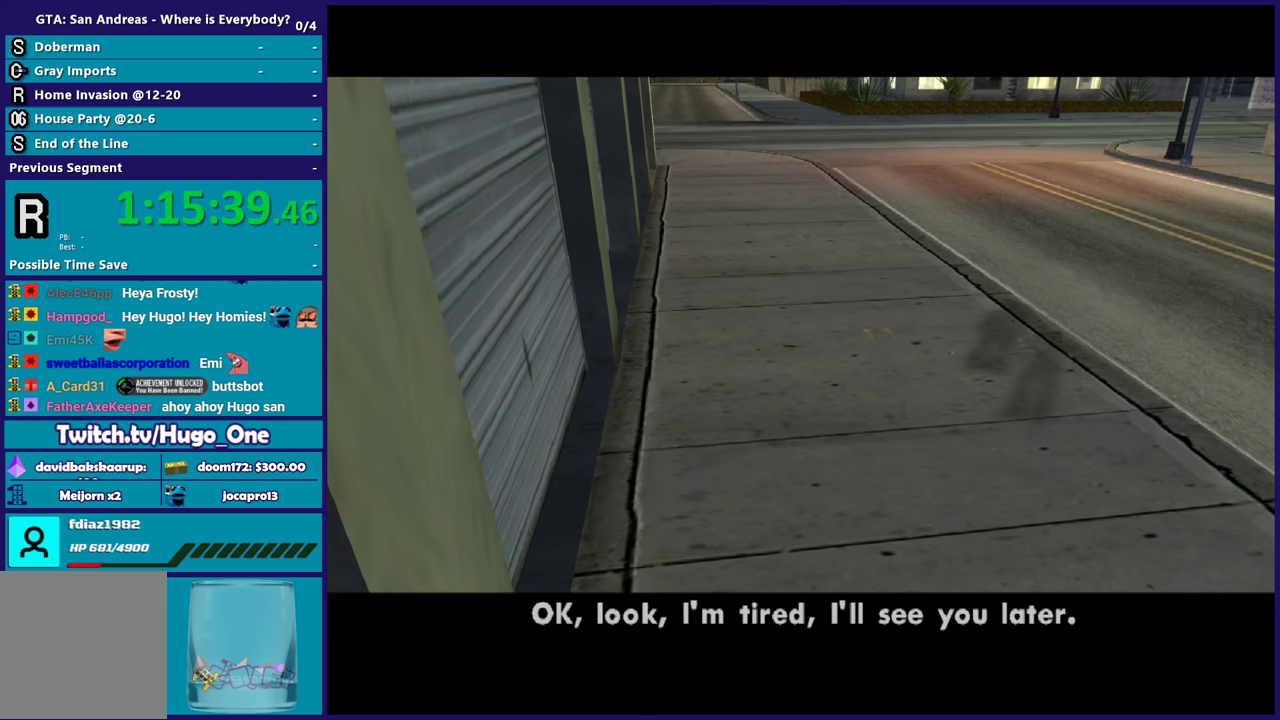
{"buttons": ["A"], "left_stick": "up", "right_stick": "center", "events": [[33, "A", "down"], [400, "A", "up"], [467, "A", "down"]]}
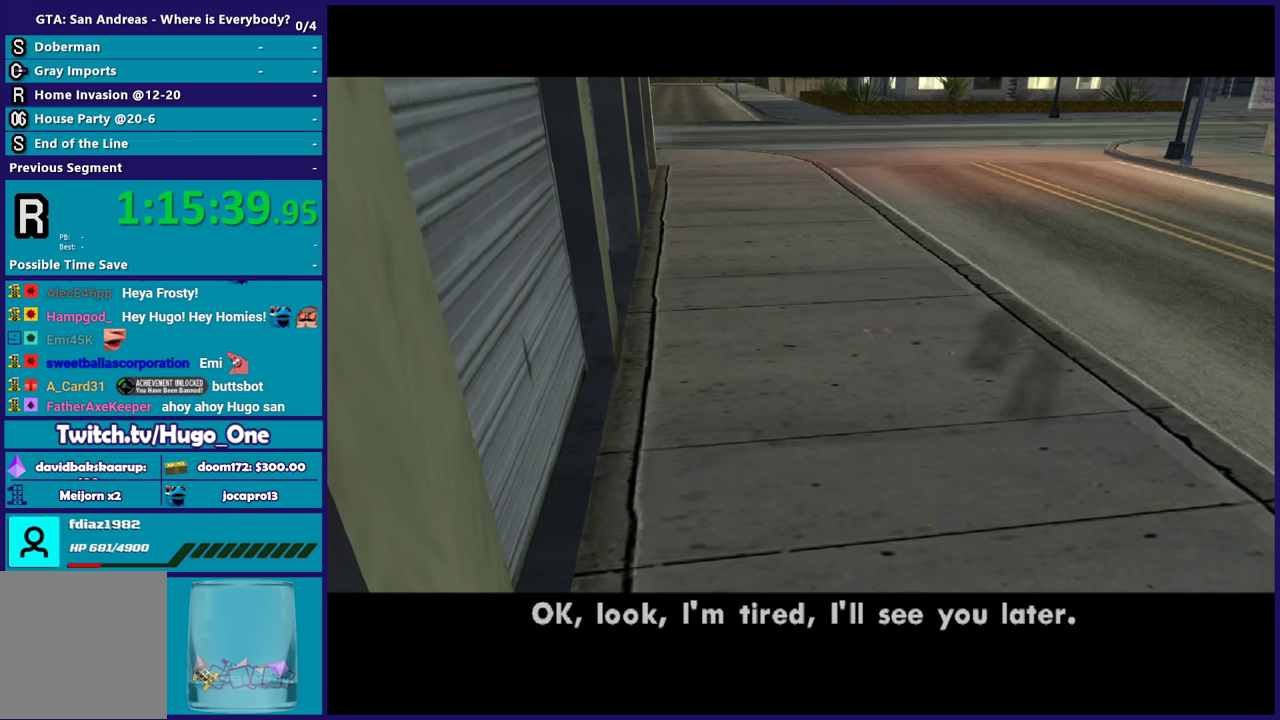
{"buttons": ["A"], "left_stick": "up", "right_stick": "center", "events": [[100, "A", "up"], [167, "A", "down"], [334, "A", "up"], [401, "A", "down"]]}
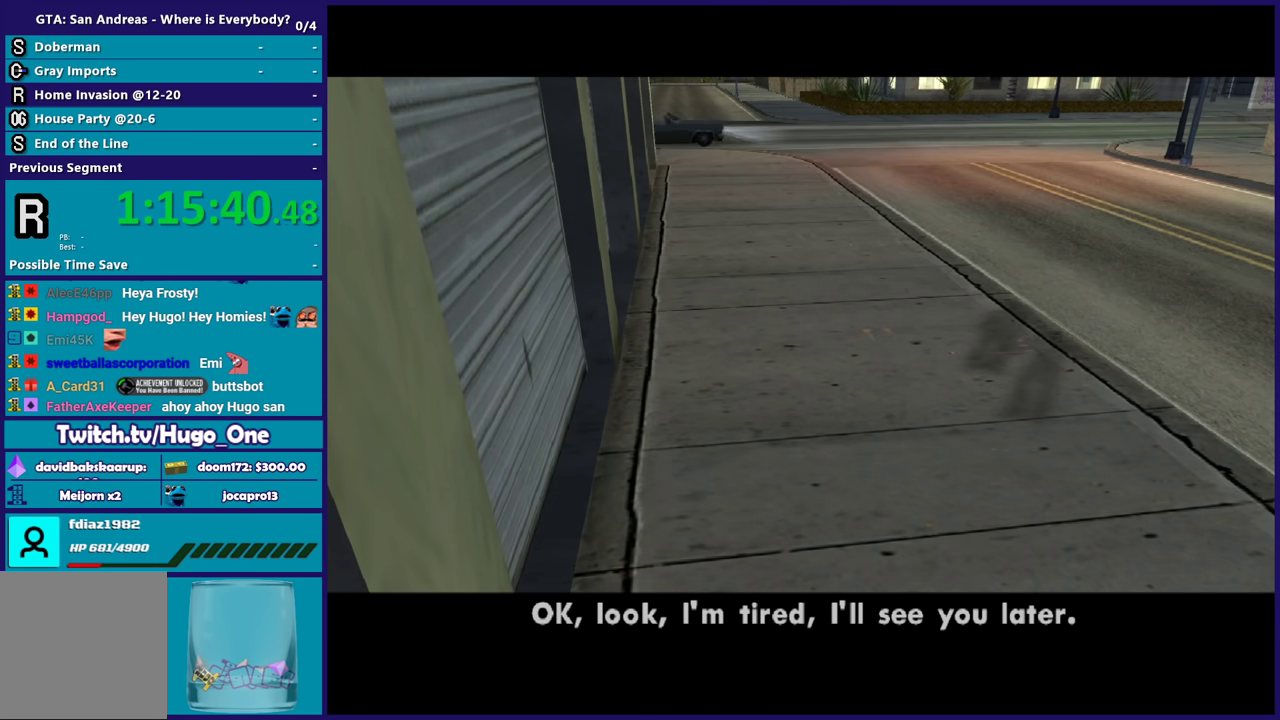
{"buttons": [], "left_stick": "up", "right_stick": "center", "events": [[33, "A", "up"], [100, "A", "down"], [233, "A", "up"], [333, "A", "down"], [433, "A", "up"]]}
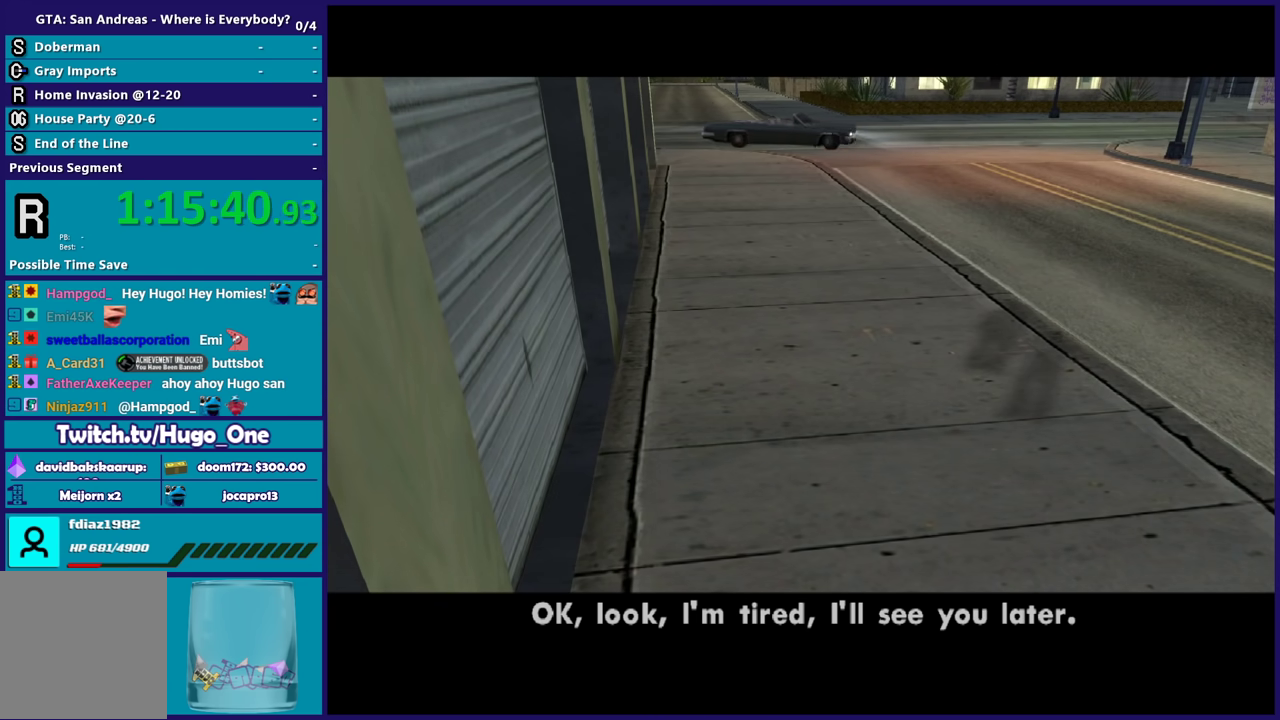
{"buttons": ["A"], "left_stick": "up", "right_stick": "center", "events": [[34, "A", "down"], [134, "A", "up"], [234, "A", "down"], [367, "A", "up"], [467, "A", "down"]]}
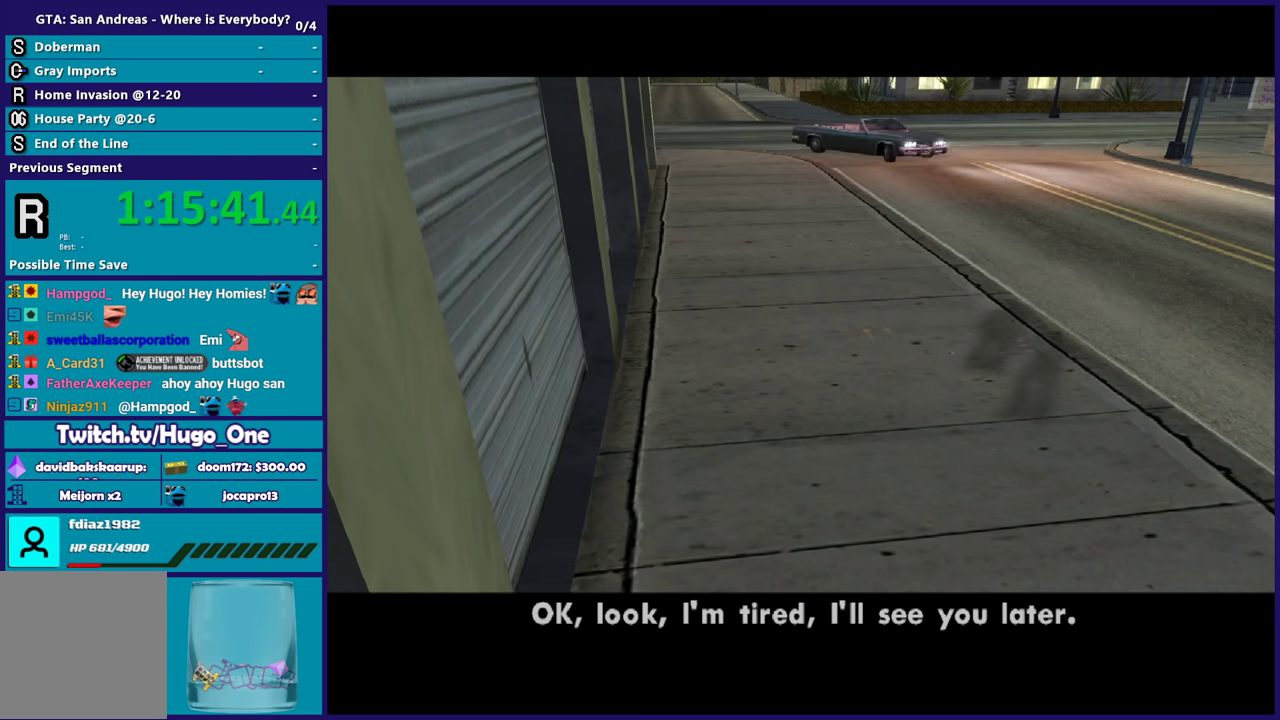
{"buttons": [], "left_stick": "up", "right_stick": "center", "events": [[100, "A", "up"], [166, "A", "down"], [267, "A", "up"], [400, "A", "down"], [500, "A", "up"]]}
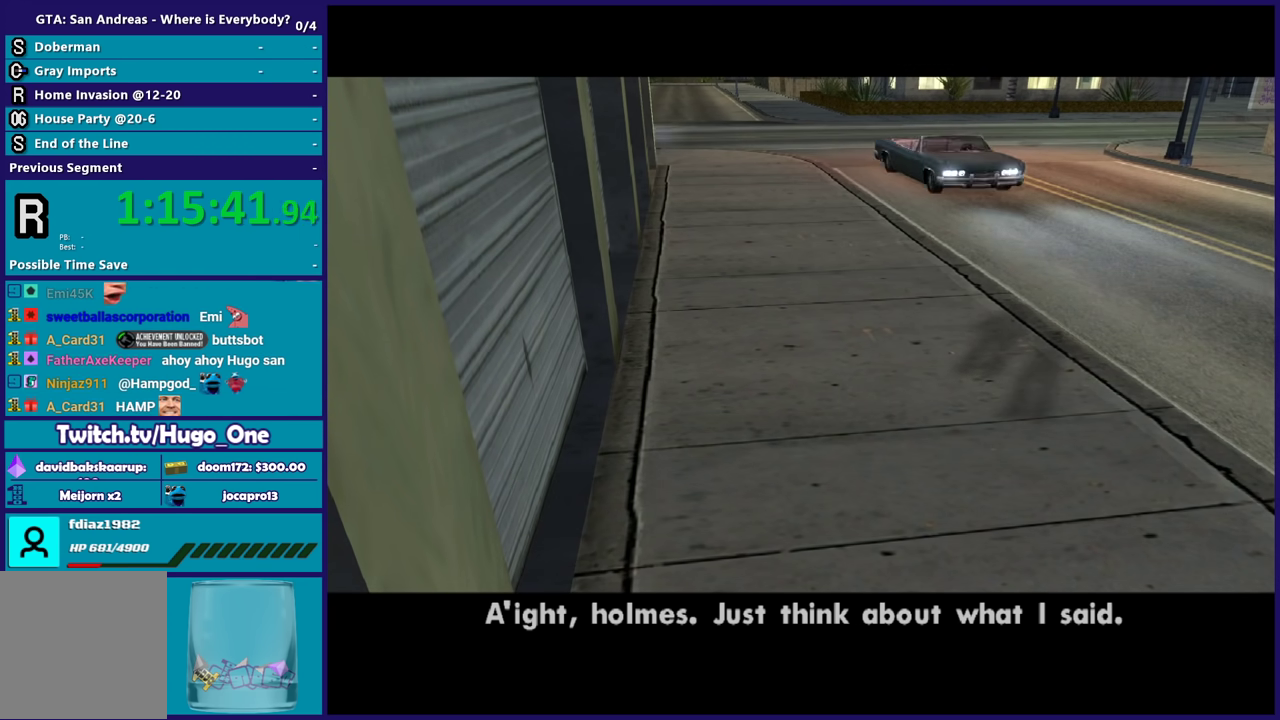
{"buttons": ["A"], "left_stick": "up", "right_stick": "center", "events": [[67, "A", "down"], [200, "A", "up"], [300, "A", "down"], [401, "A", "up"], [501, "A", "down"]]}
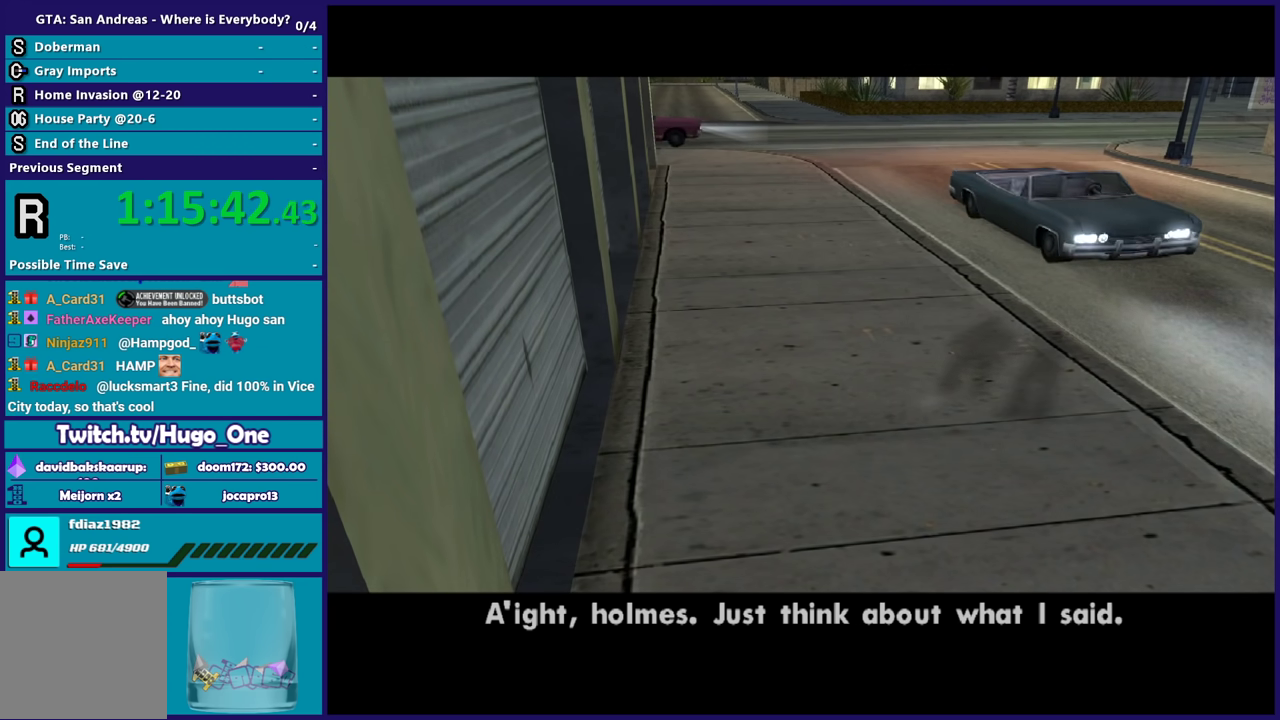
{"buttons": ["A"], "left_stick": "up-right", "right_stick": "center", "events": [[133, "A", "up"], [200, "A", "down"], [267, "left_stick", "up-right"], [333, "A", "up"], [433, "A", "down"]]}
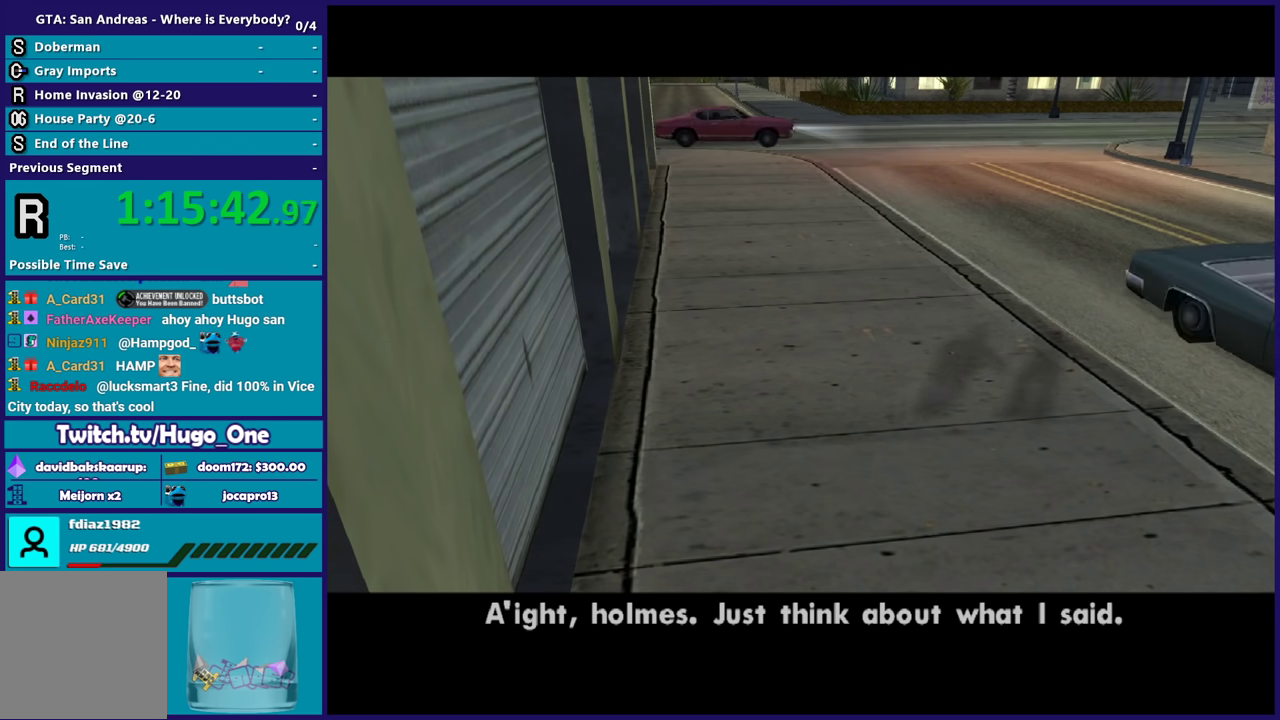
{"buttons": [], "left_stick": "up", "right_stick": "center", "events": [[100, "A", "up"], [167, "A", "down"], [300, "A", "up"], [367, "A", "down"], [467, "left_stick", "up"], [501, "A", "up"]]}
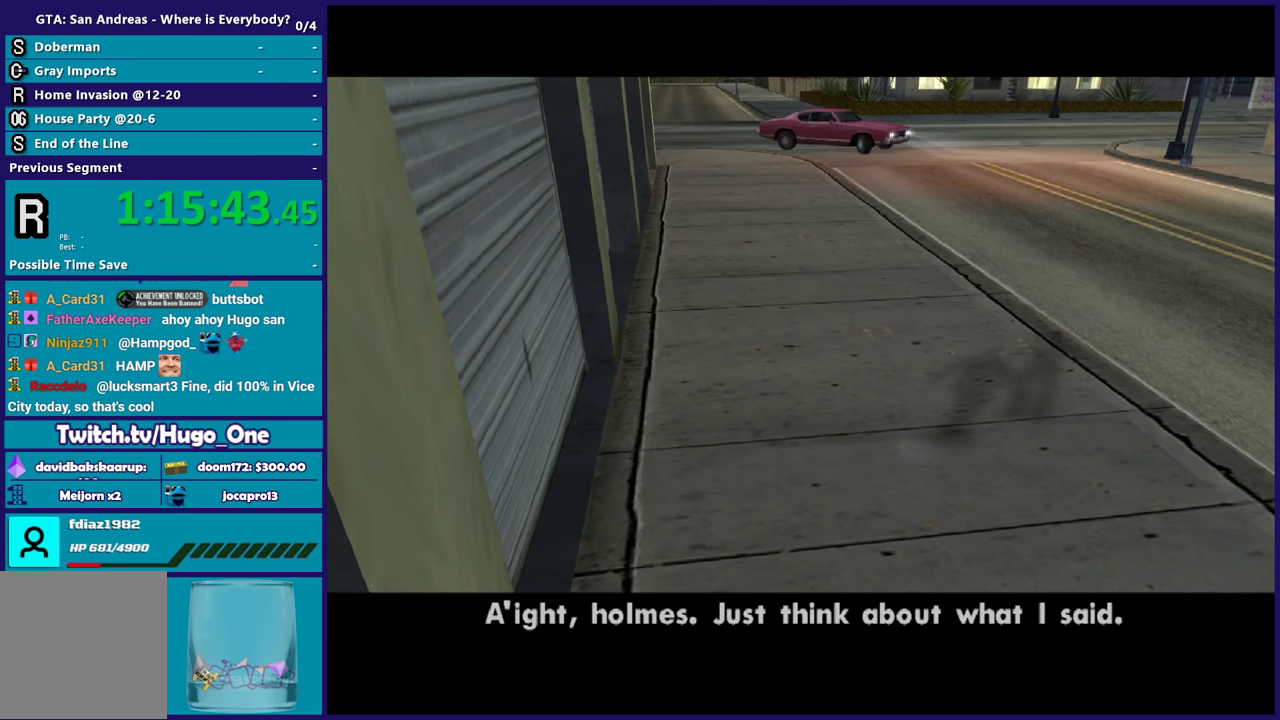
{"buttons": [], "left_stick": "up", "right_stick": "center", "events": [[100, "A", "down"], [200, "A", "up"], [300, "A", "down"], [433, "A", "up"]]}
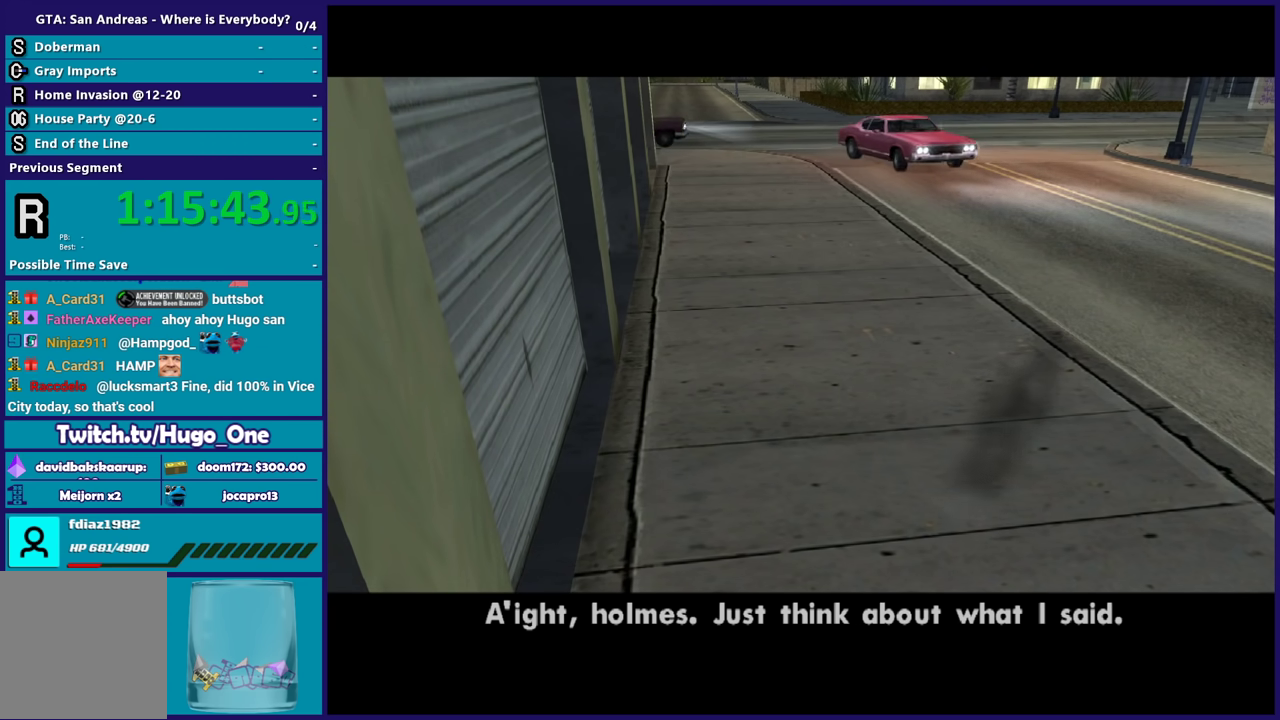
{"buttons": ["A"], "left_stick": "up", "right_stick": "center", "events": [[34, "A", "down"], [134, "A", "up"], [200, "A", "down"], [334, "A", "up"], [434, "A", "down"]]}
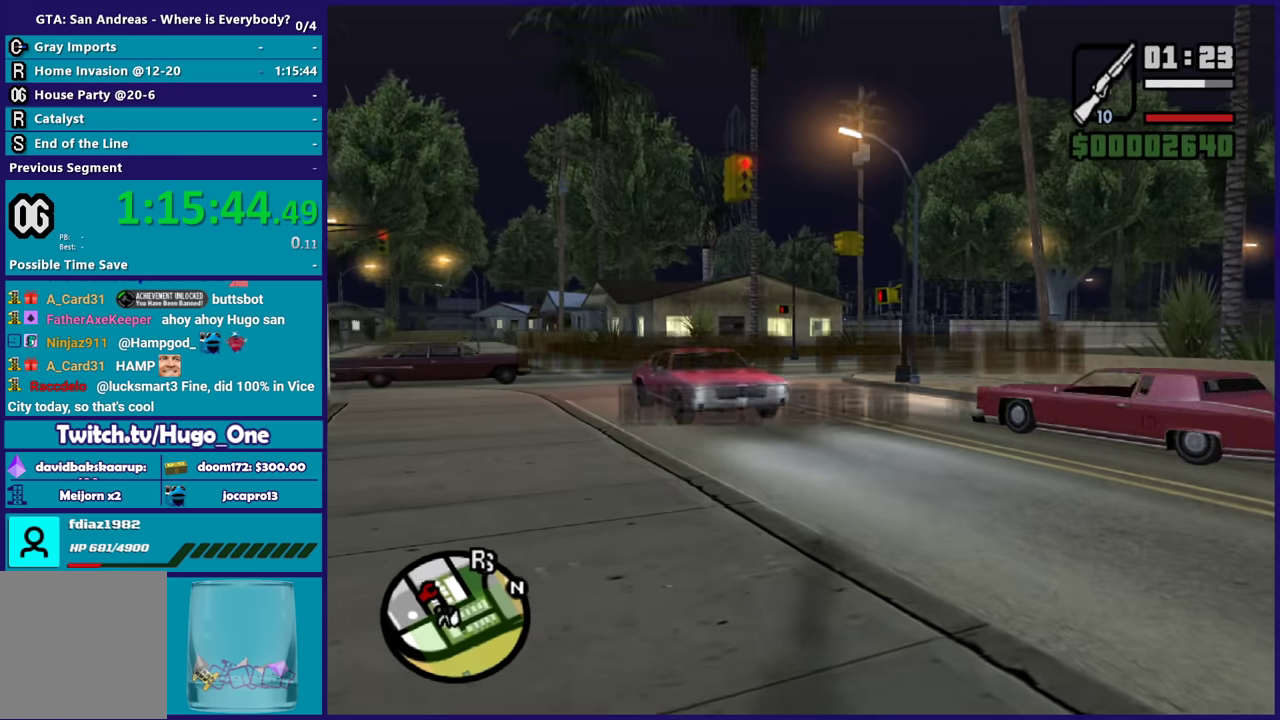
{"buttons": [], "left_stick": "up-left", "right_stick": "center", "events": [[66, "A", "up"], [133, "A", "down"], [267, "A", "up"], [333, "A", "down"], [400, "left_stick", "up-left"], [467, "A", "up"]]}
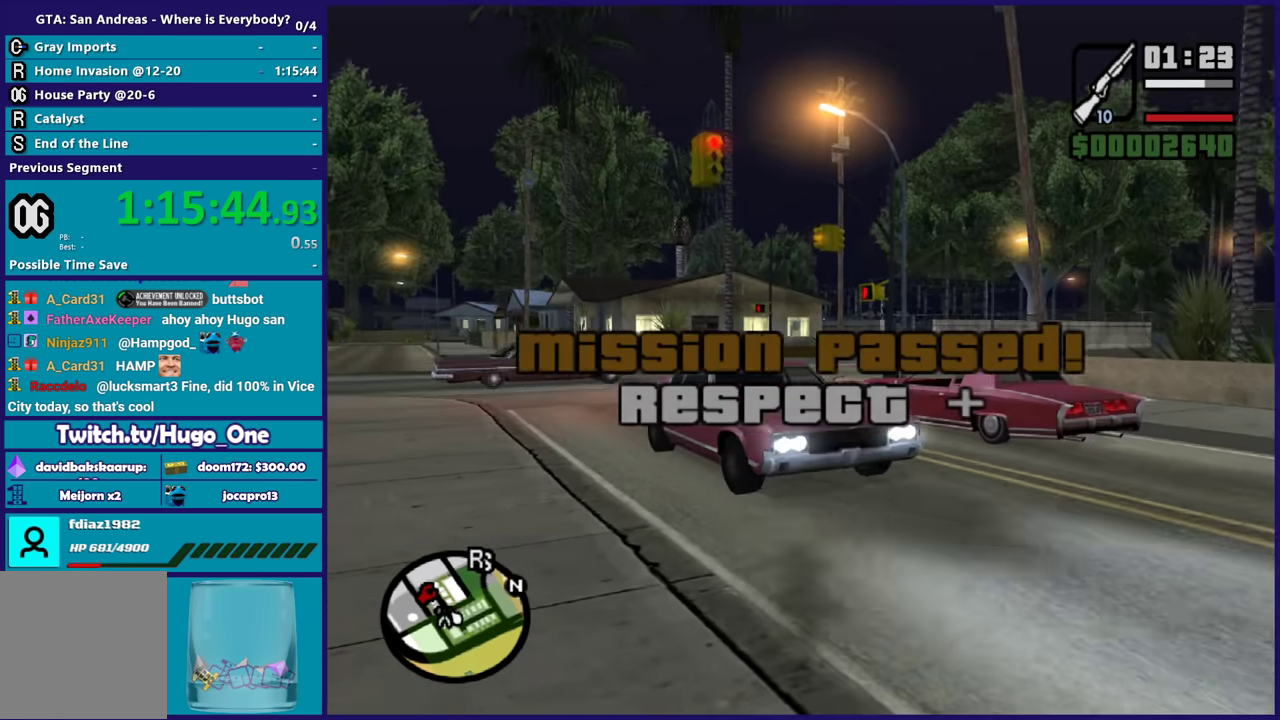
{"buttons": ["A"], "left_stick": "up-right", "right_stick": "center", "events": [[34, "A", "down"], [100, "left_stick", "up"], [167, "A", "up"], [267, "A", "down"], [367, "A", "up"], [467, "A", "down"], [501, "left_stick", "up-right"]]}
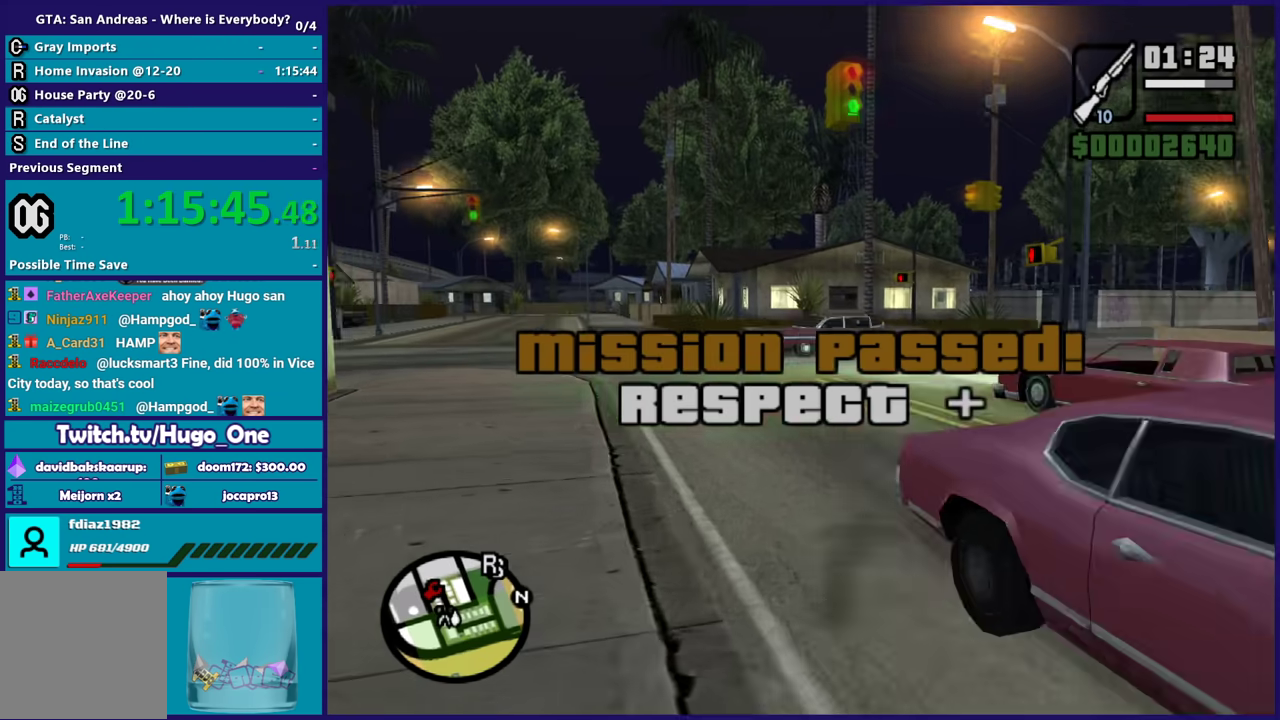
{"buttons": [], "left_stick": "up", "right_stick": "center", "events": [[66, "A", "up"], [133, "A", "down"], [267, "A", "up"], [367, "A", "down"], [500, "A", "up"], [500, "left_stick", "up"]]}
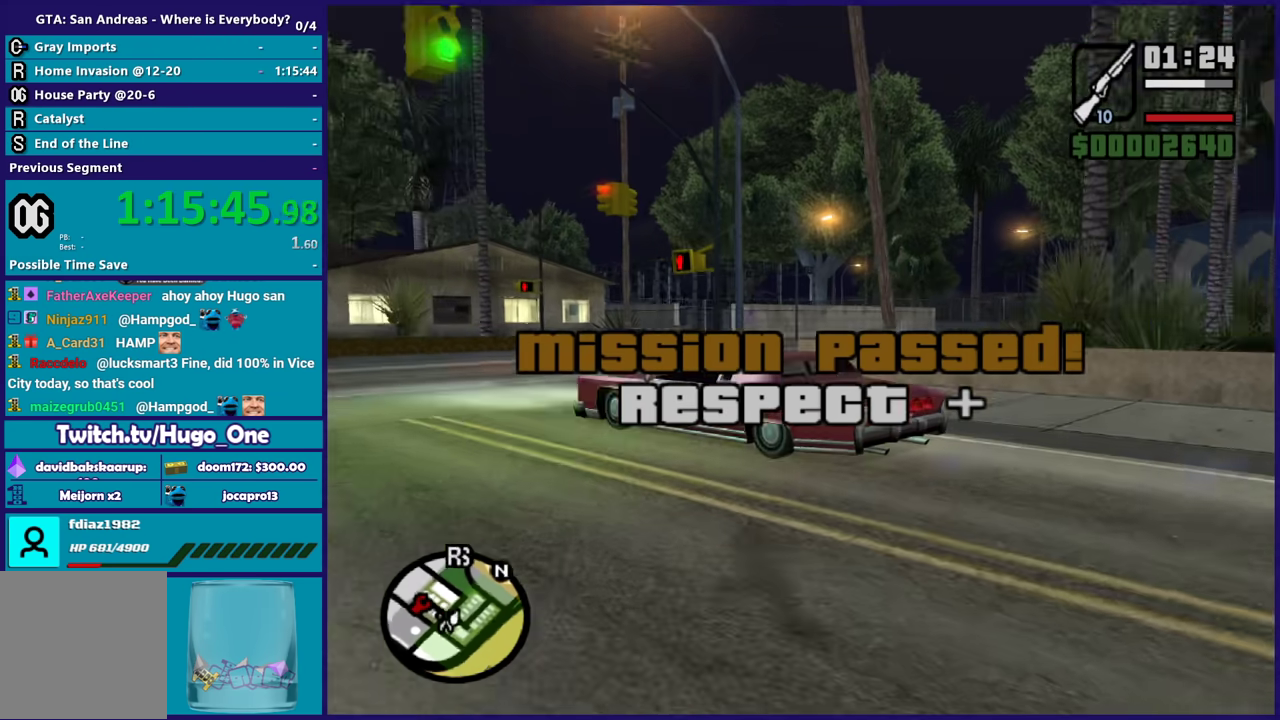
{"buttons": [], "left_stick": "up", "right_stick": "center", "events": [[67, "A", "down"], [200, "A", "up"], [267, "A", "down"], [401, "A", "up"]]}
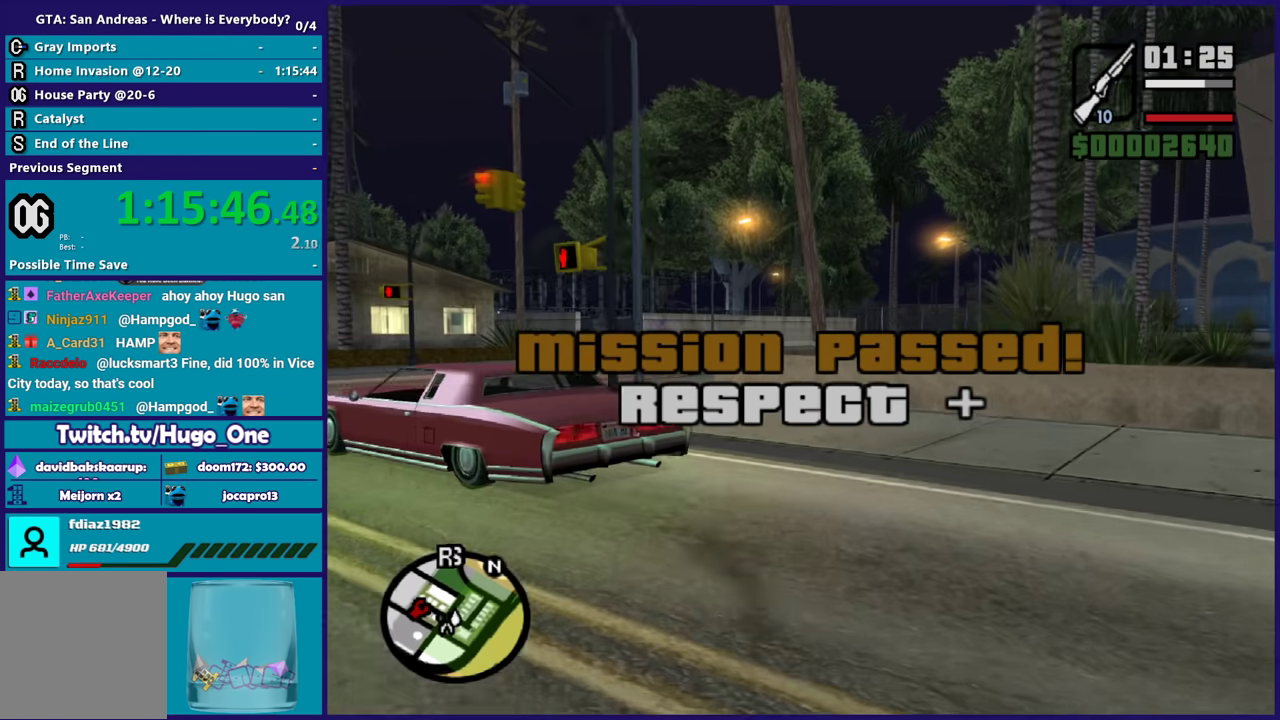
{"buttons": [], "left_stick": "up", "right_stick": "right", "events": [[66, "right_stick", "right"], [100, "left_stick", "right"], [400, "left_stick", "up-right"], [500, "left_stick", "up"]]}
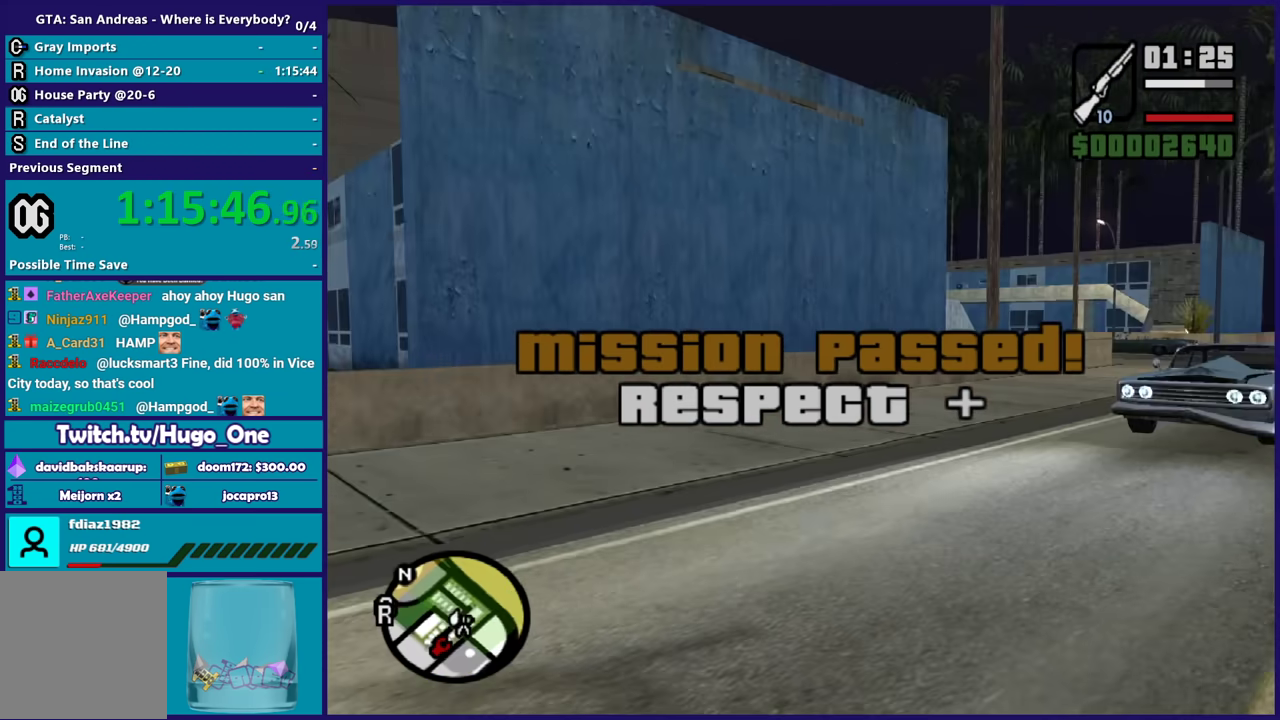
{"buttons": [], "left_stick": "up-left", "right_stick": "center", "events": [[134, "left_stick", "up-left"], [134, "right_stick", "down"], [234, "left_stick", "up"], [234, "right_stick", "center"], [367, "A", "down"], [367, "left_stick", "up-right"], [467, "left_stick", "up-left"], [501, "A", "up"]]}
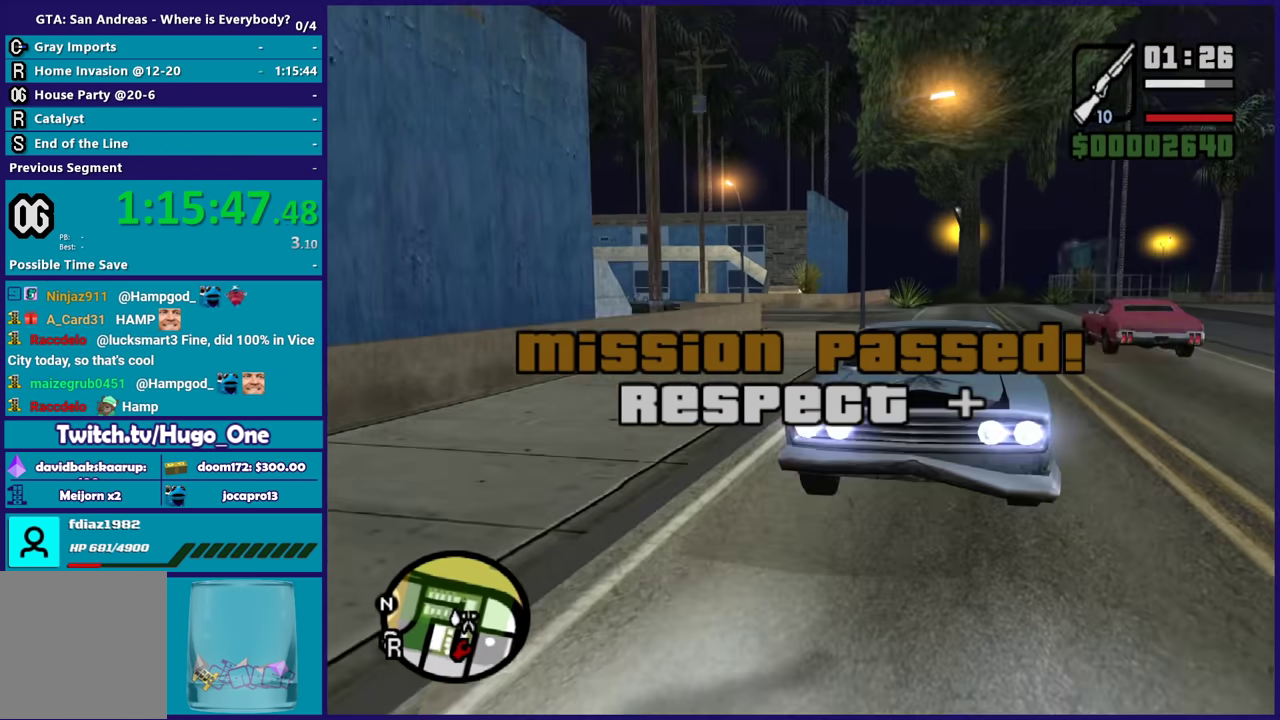
{"buttons": ["Y"], "left_stick": "center", "right_stick": "center", "events": [[66, "A", "down"], [200, "A", "up"], [267, "Y", "down"], [300, "left_stick", "up-right"], [400, "Y", "up"], [467, "Y", "down"], [500, "left_stick", "center"]]}
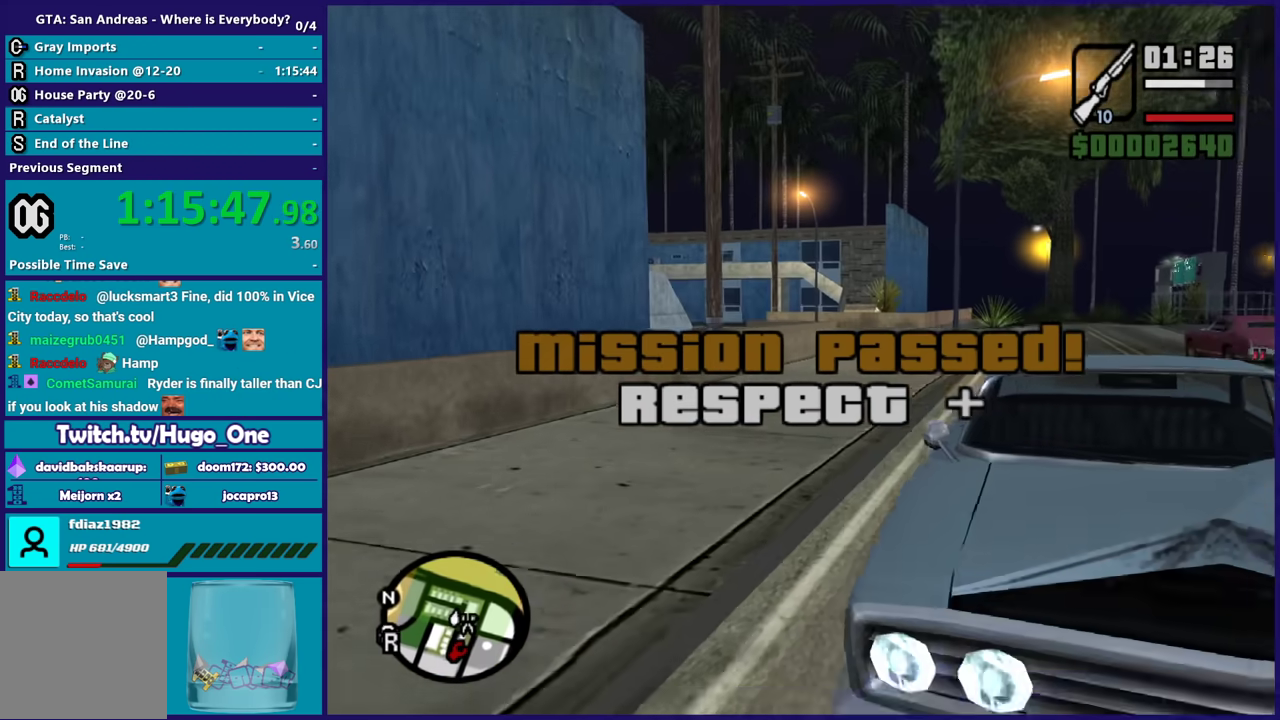
{"buttons": [], "left_stick": "center", "right_stick": "right", "events": [[67, "Y", "up"], [200, "right_stick", "right"]]}